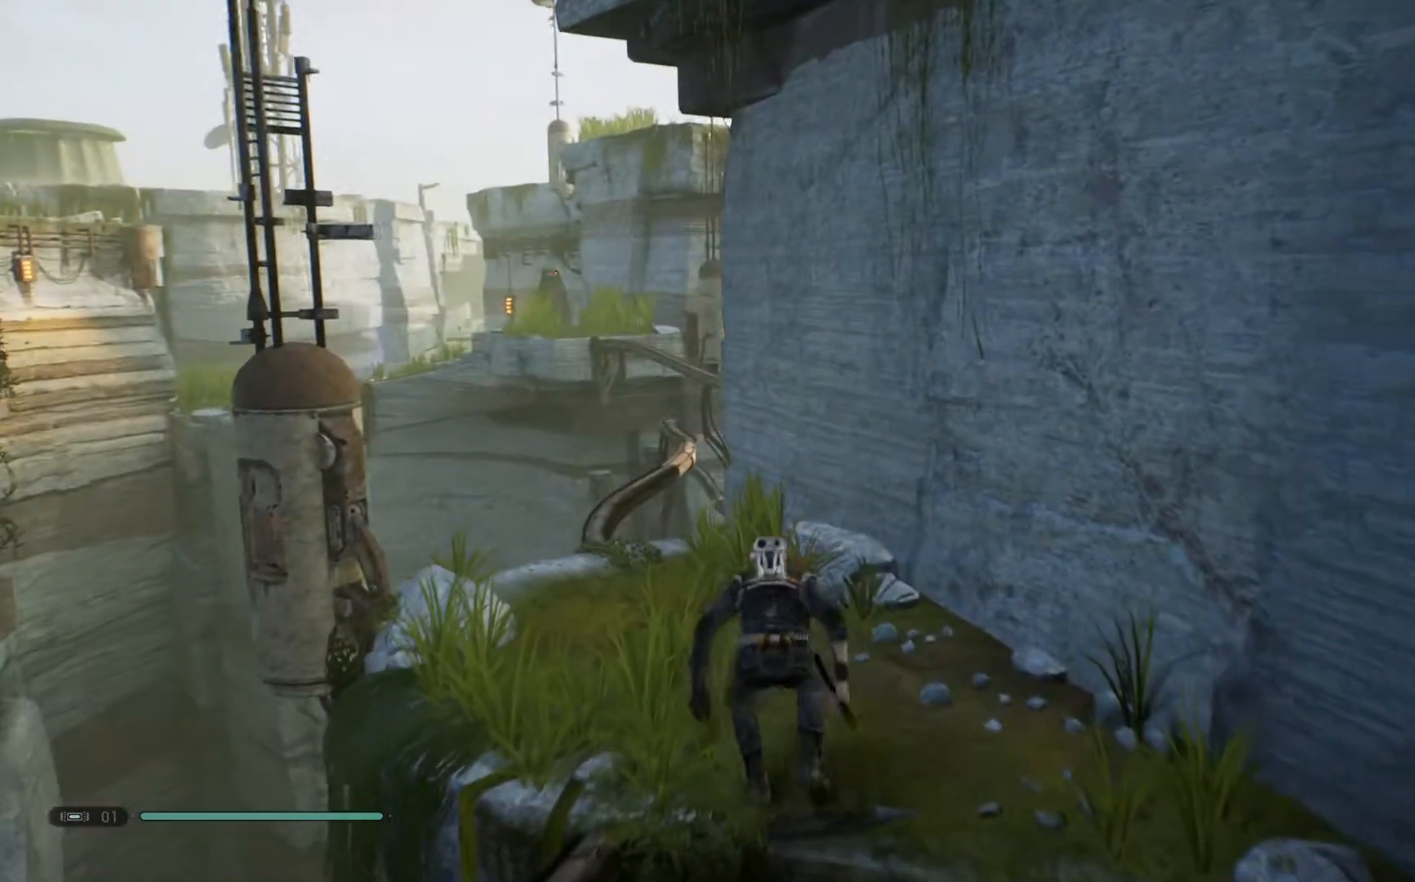
Gameplay with a controller (Xbox layout); each line is a JSON object with the inputs held at the frame after it. "events" lists button and stick changes between this image and that frame as [ms after this image, input, new state], when the widget could be followed in between. Not read: L1 R1.
{"buttons": [], "left_stick": "up-left", "right_stick": "center", "events": []}
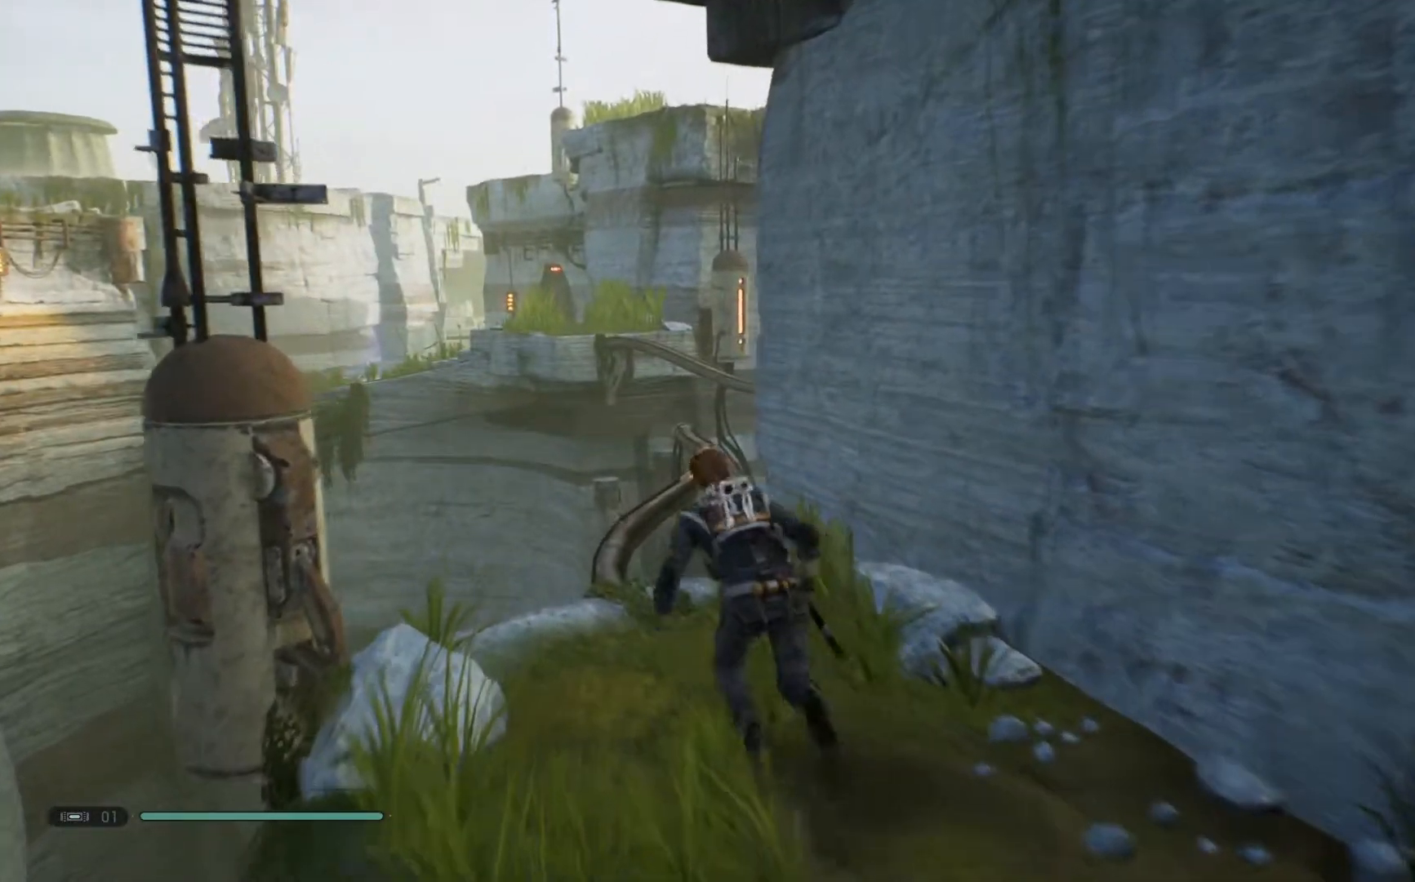
{"buttons": [], "left_stick": "left", "right_stick": "center", "events": [[200, "left_stick", "left"]]}
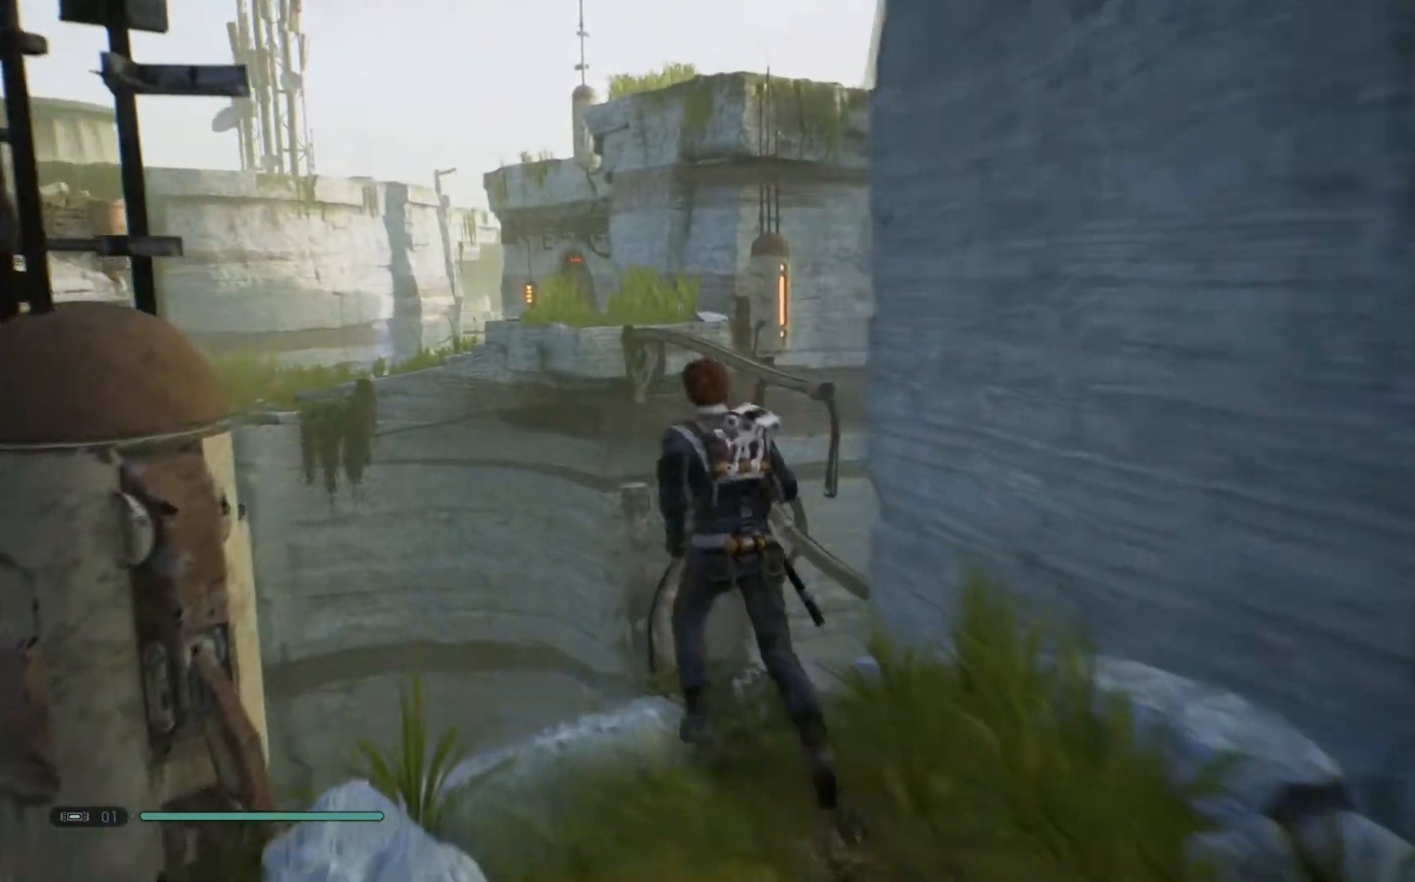
{"buttons": [], "left_stick": "up-left", "right_stick": "center", "events": [[183, "left_stick", "up-left"]]}
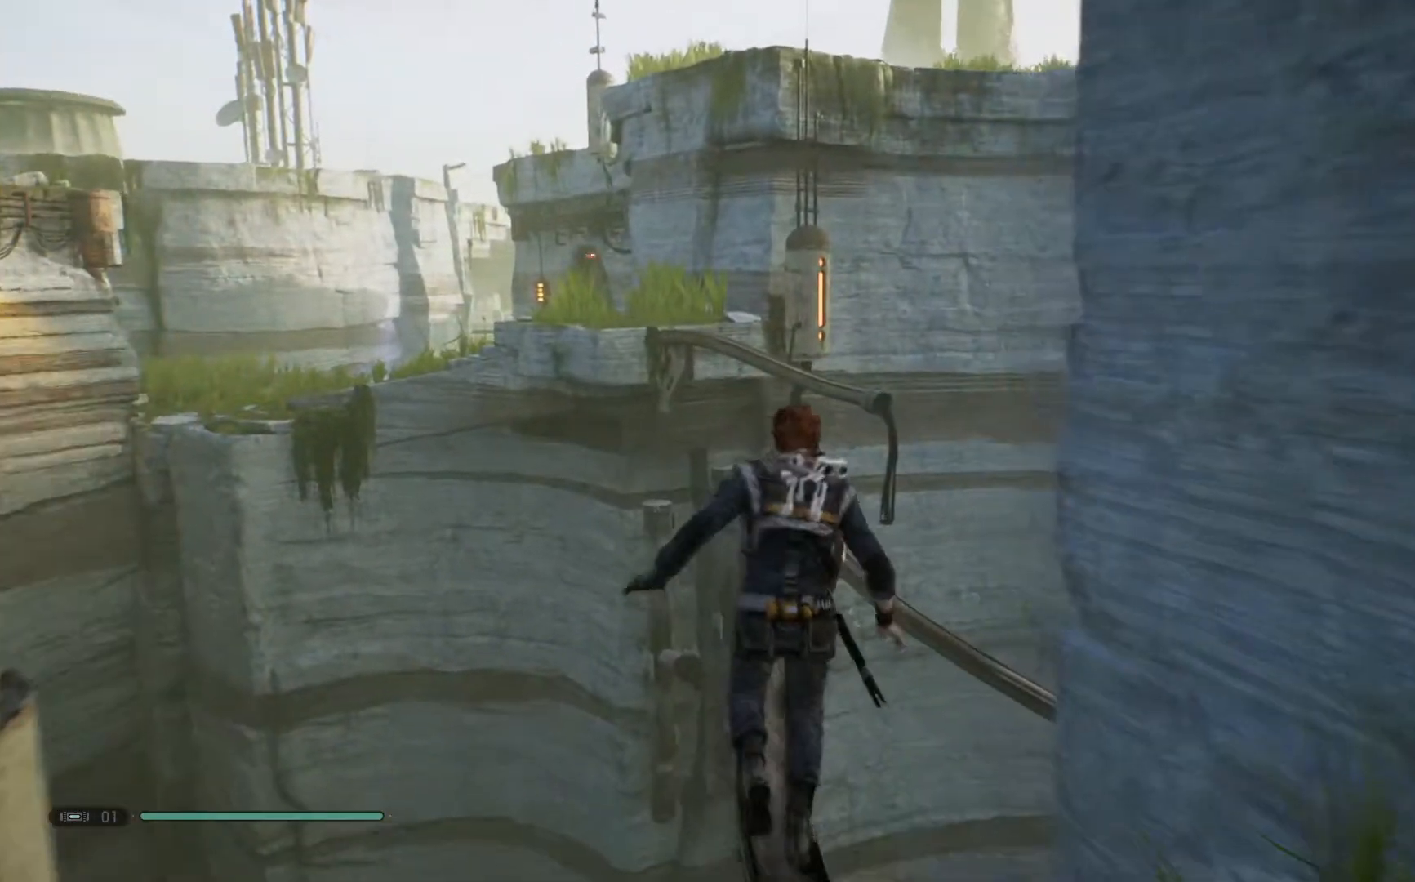
{"buttons": [], "left_stick": "up-left", "right_stick": "center", "events": []}
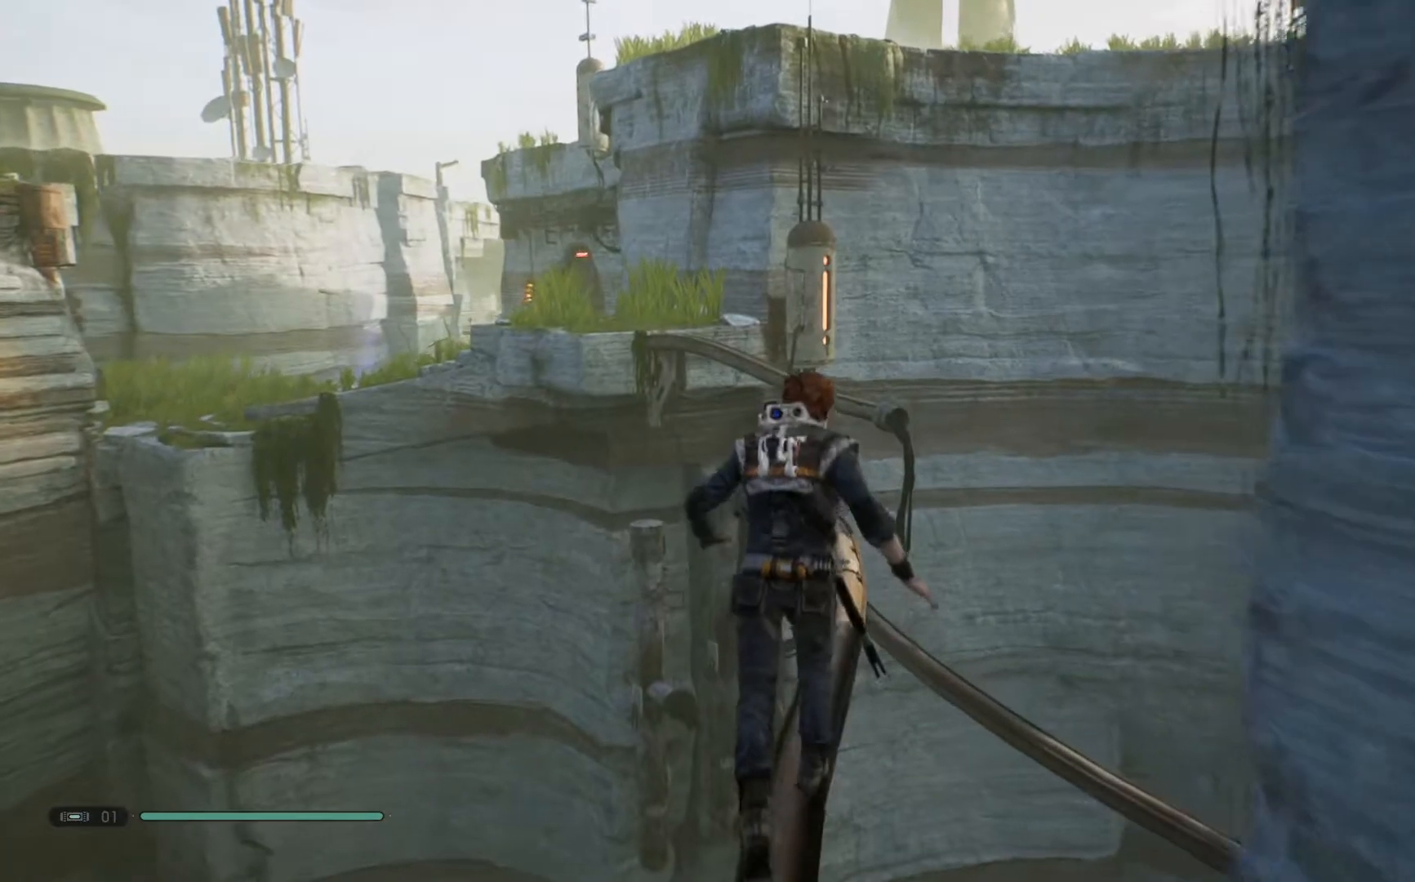
{"buttons": [], "left_stick": "up-left", "right_stick": "center", "events": []}
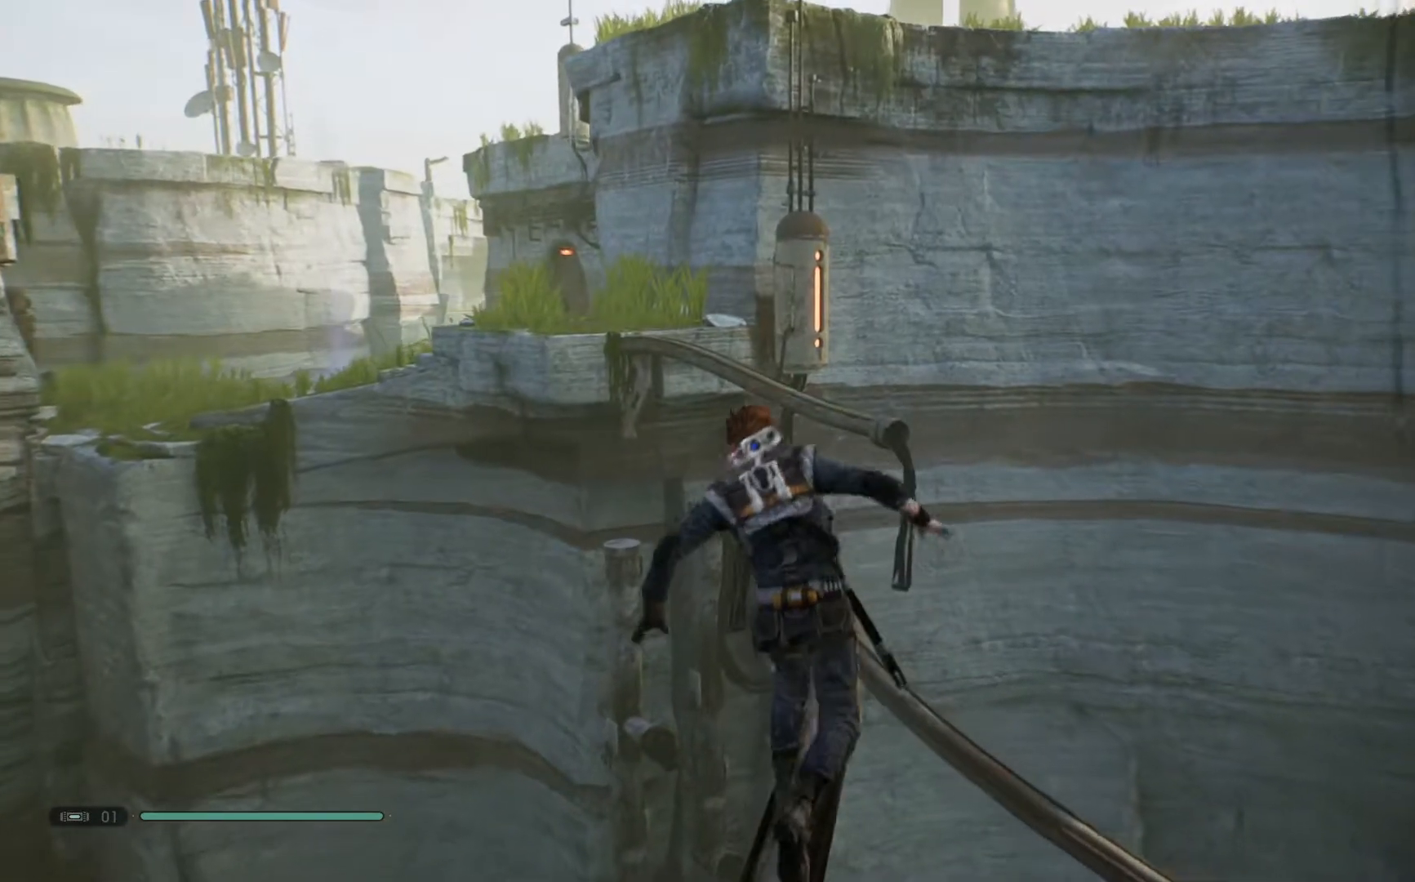
{"buttons": [], "left_stick": "up-left", "right_stick": "center", "events": [[183, "right_stick", "down-left"], [433, "right_stick", "center"]]}
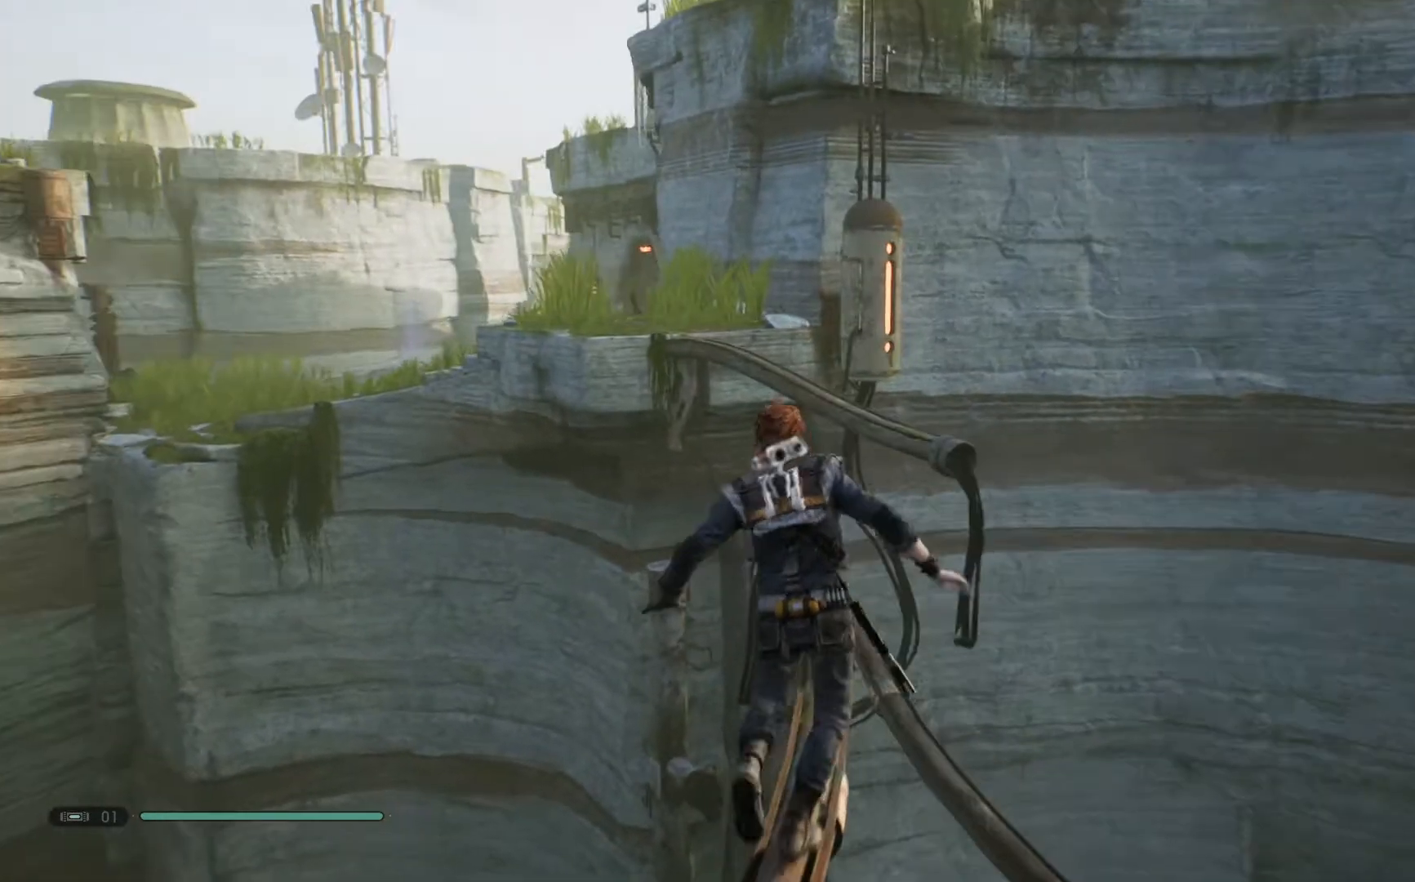
{"buttons": [], "left_stick": "up-left", "right_stick": "center", "events": []}
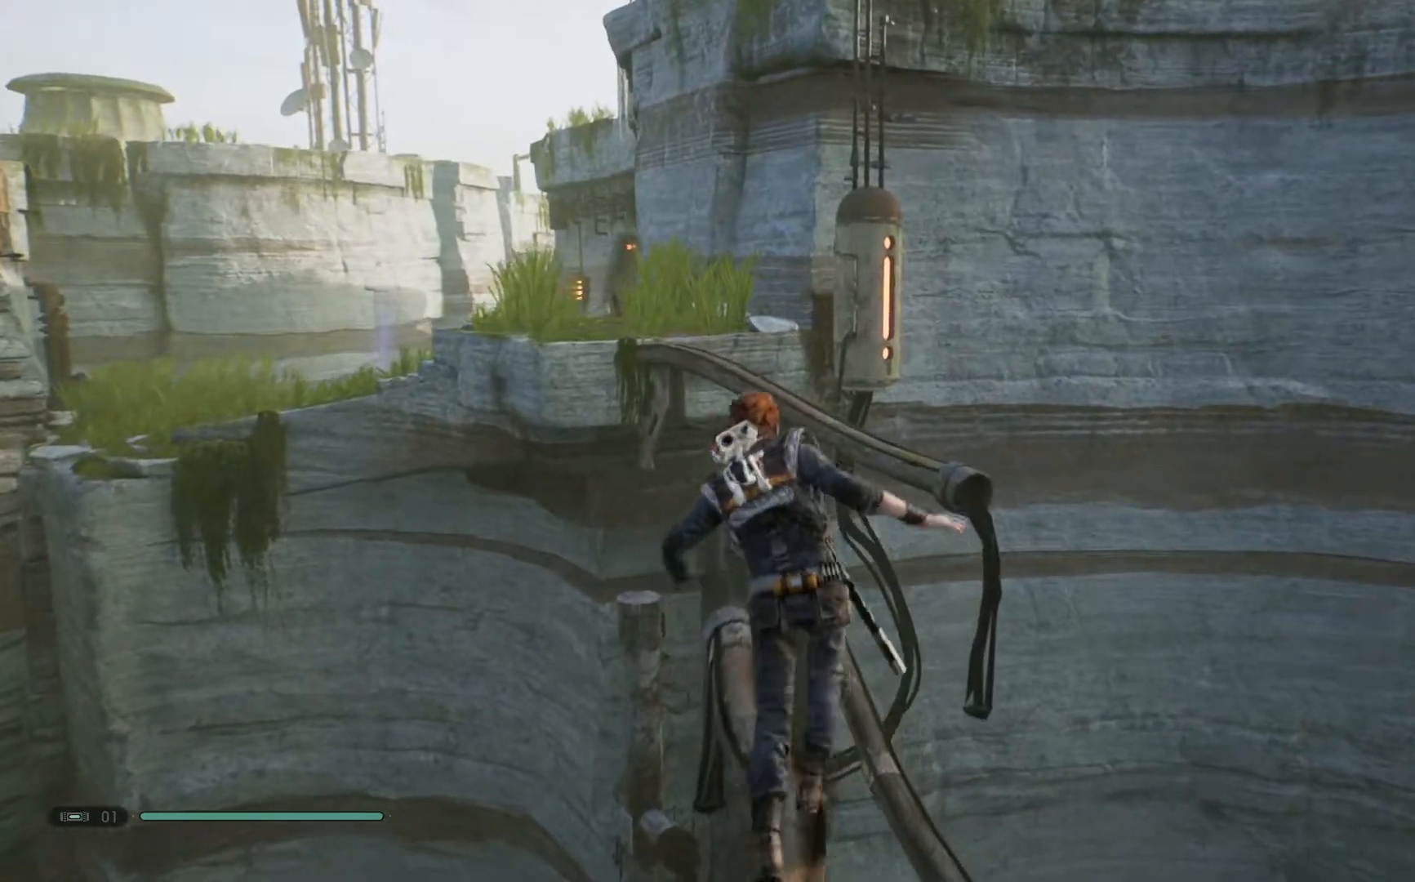
{"buttons": [], "left_stick": "up-left", "right_stick": "center", "events": []}
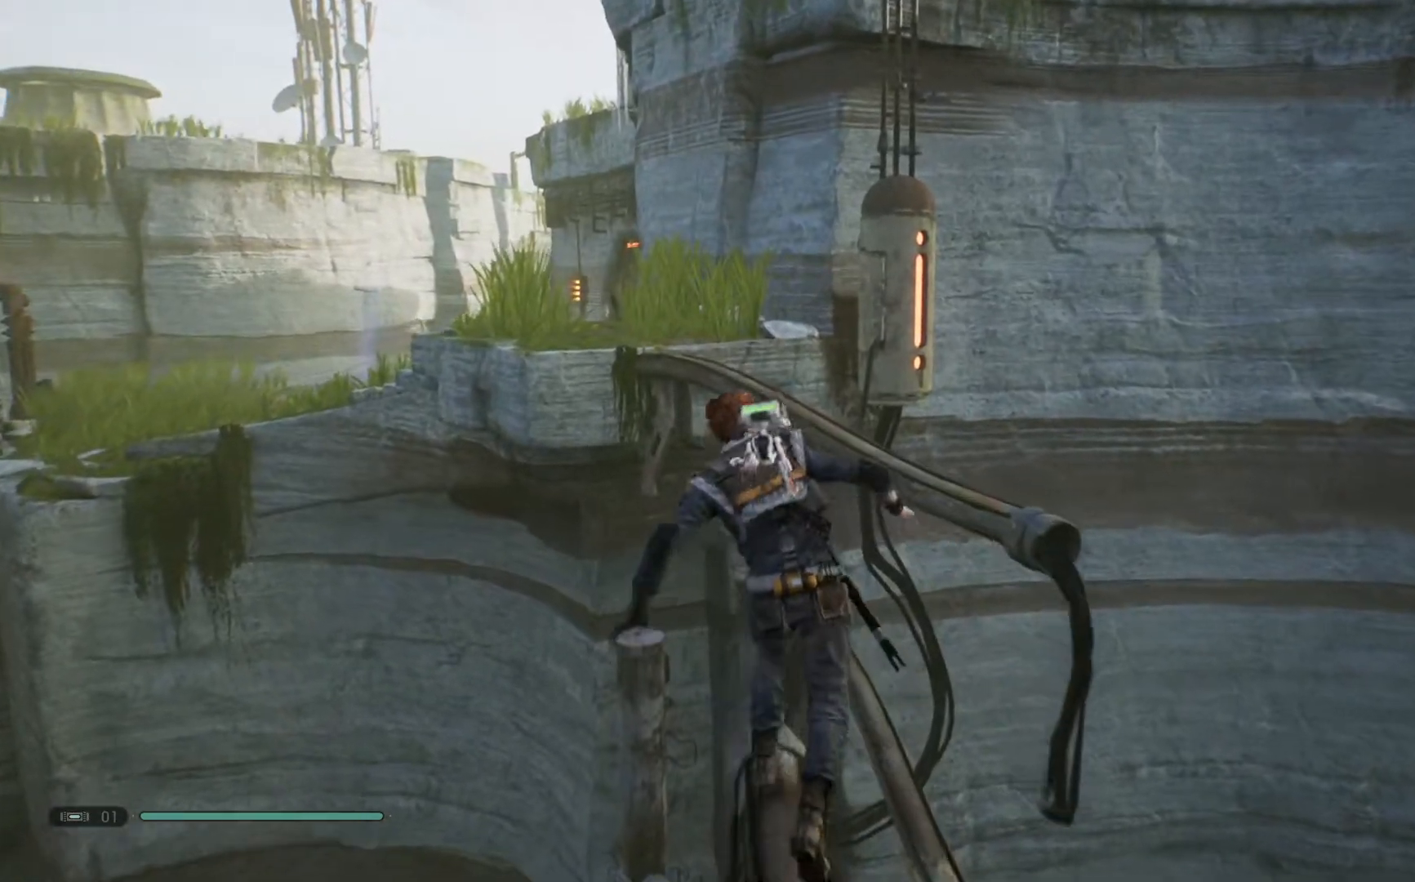
{"buttons": ["A"], "left_stick": "up-left", "right_stick": "center", "events": [[267, "A", "down"]]}
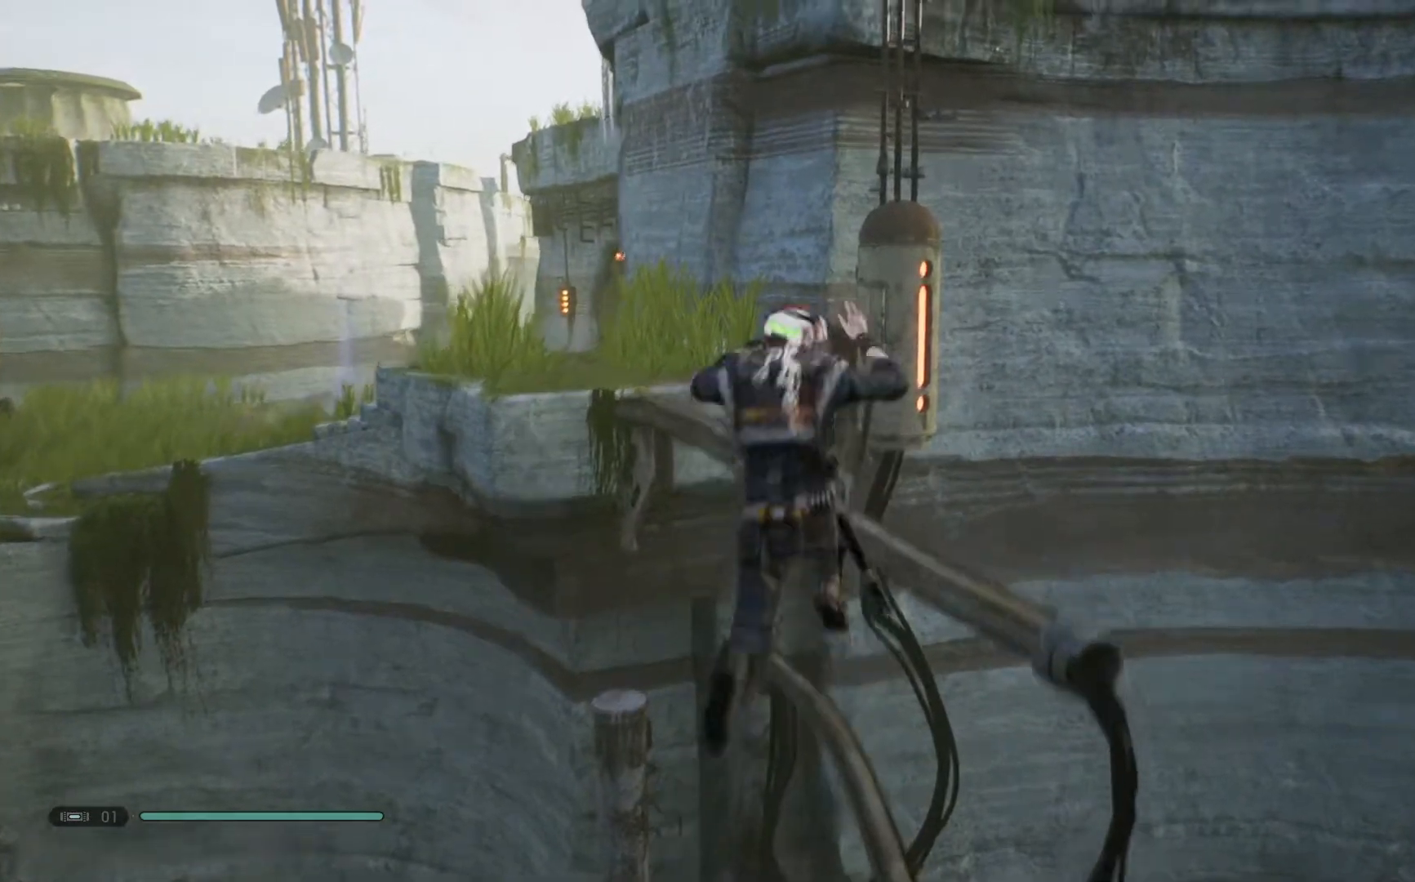
{"buttons": [], "left_stick": "up-left", "right_stick": "center", "events": [[400, "A", "up"]]}
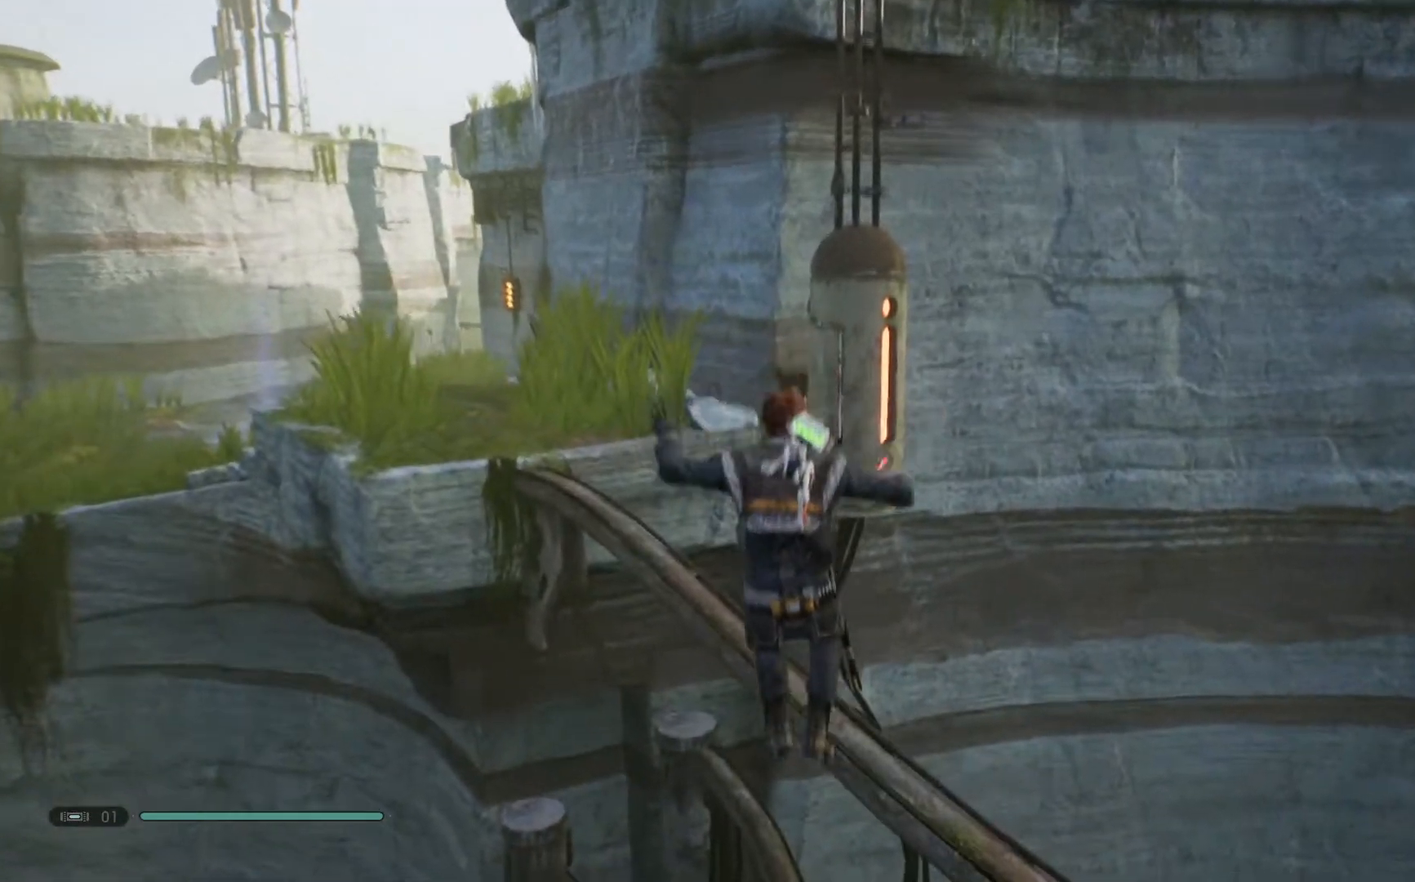
{"buttons": [], "left_stick": "up-left", "right_stick": "center", "events": [[383, "A", "down"], [467, "A", "up"]]}
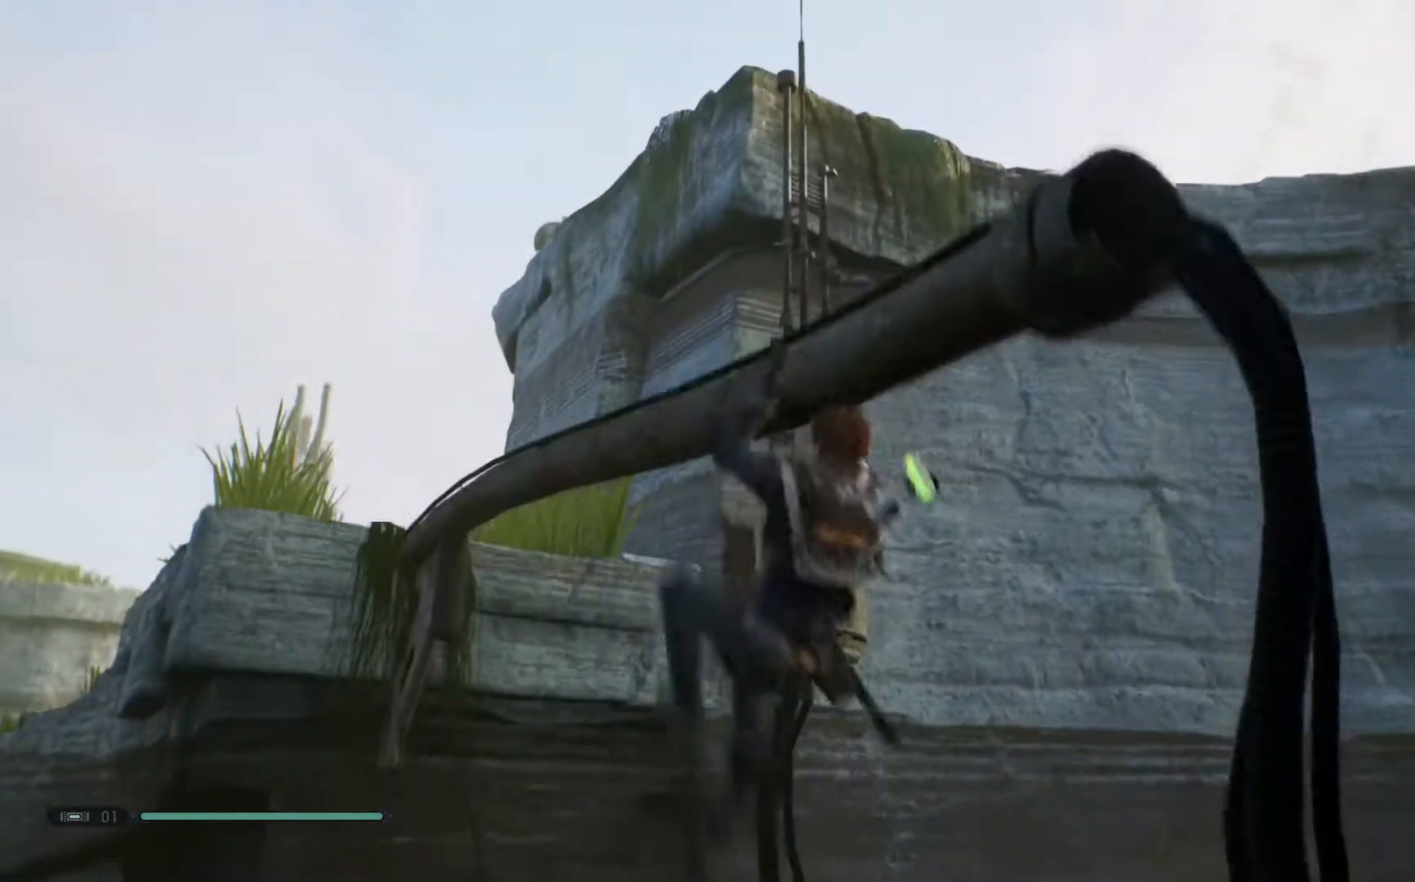
{"buttons": [], "left_stick": "up-left", "right_stick": "center", "events": []}
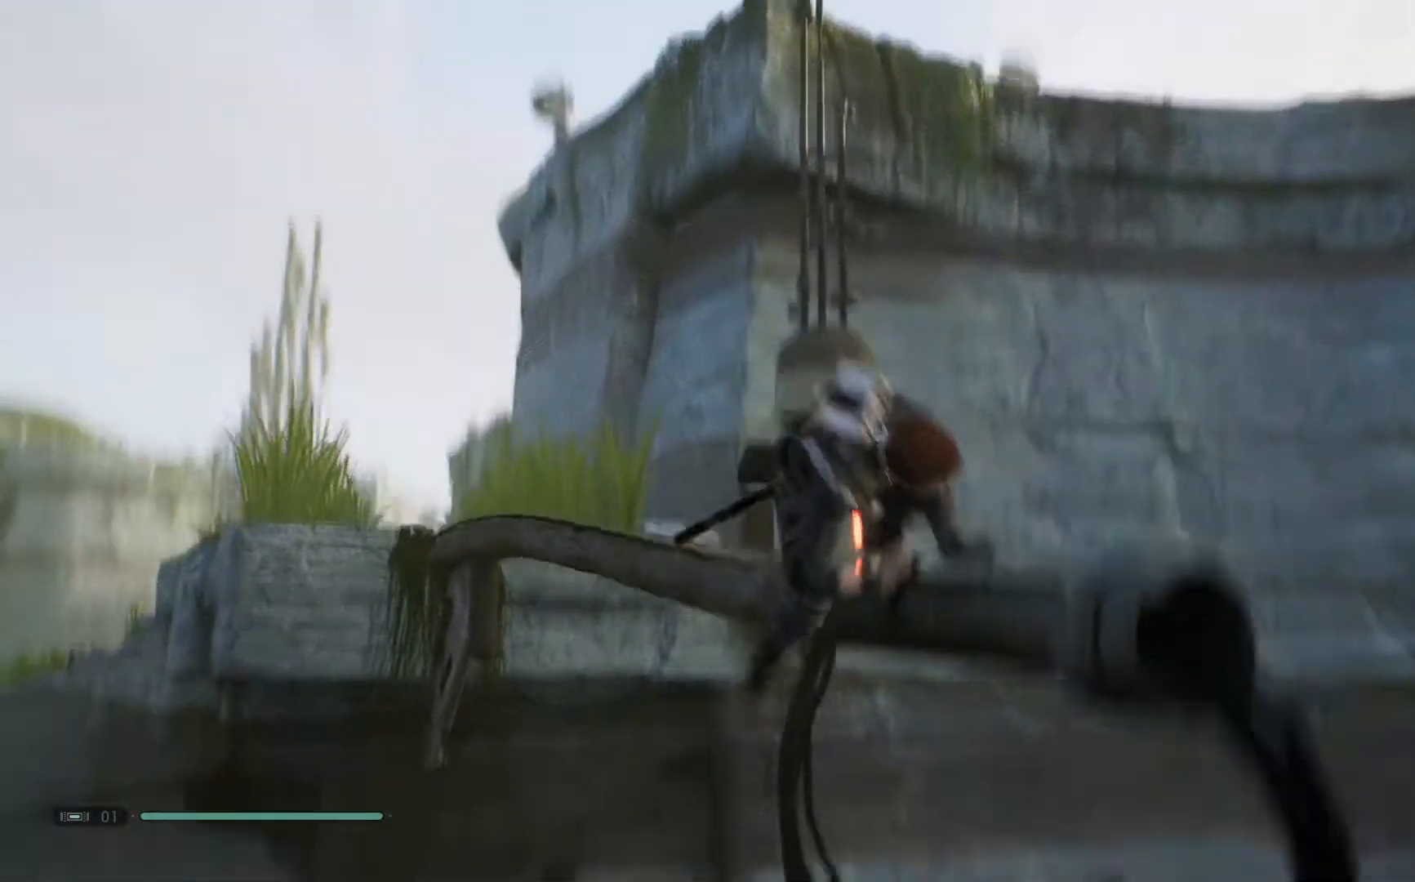
{"buttons": [], "left_stick": "up-left", "right_stick": "center", "events": [[250, "right_stick", "down-left"], [400, "right_stick", "center"]]}
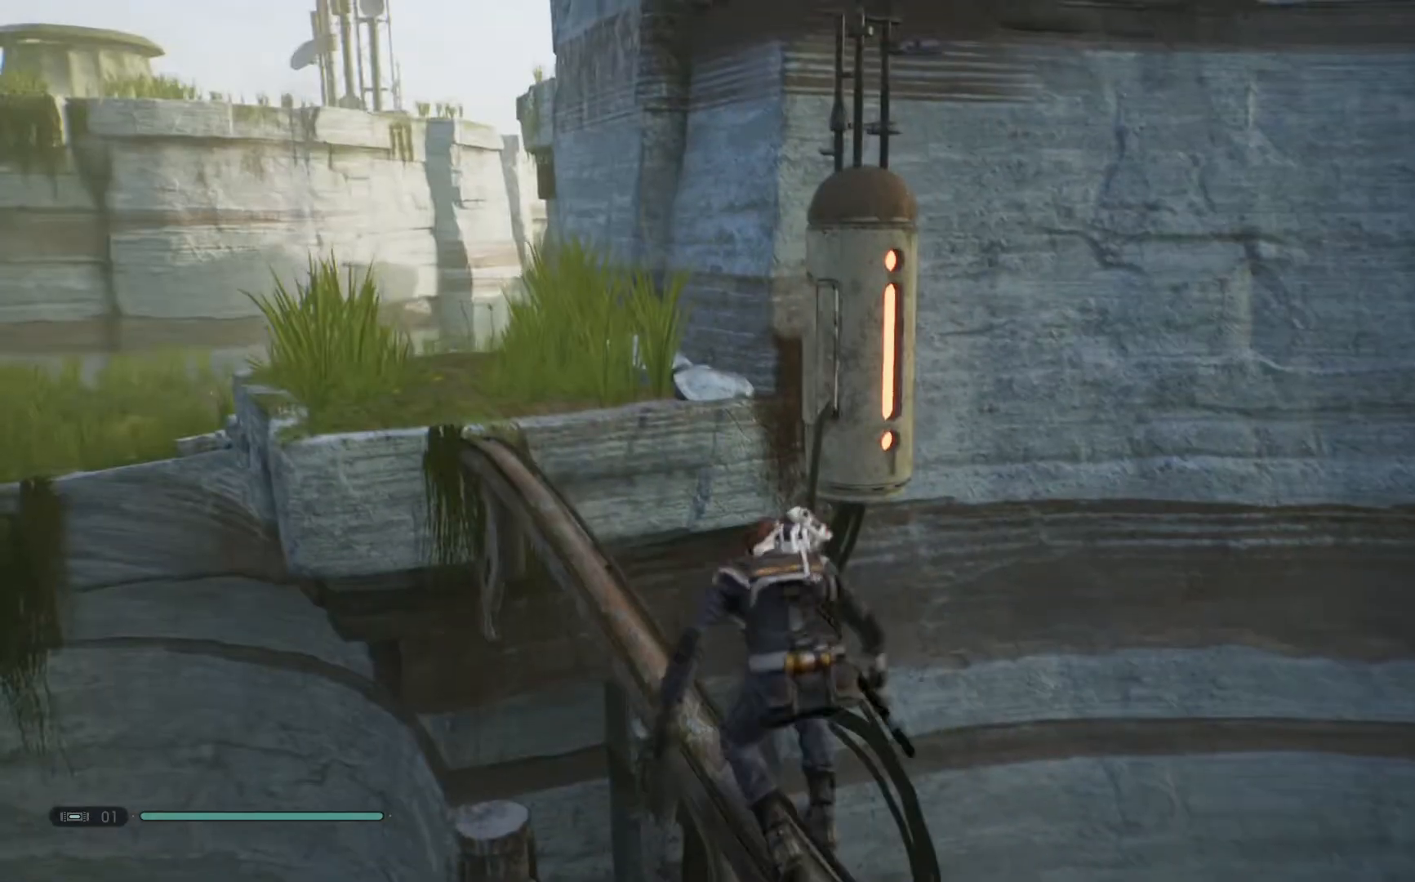
{"buttons": [], "left_stick": "left", "right_stick": "down-left", "events": [[367, "left_stick", "left"], [400, "right_stick", "down-left"]]}
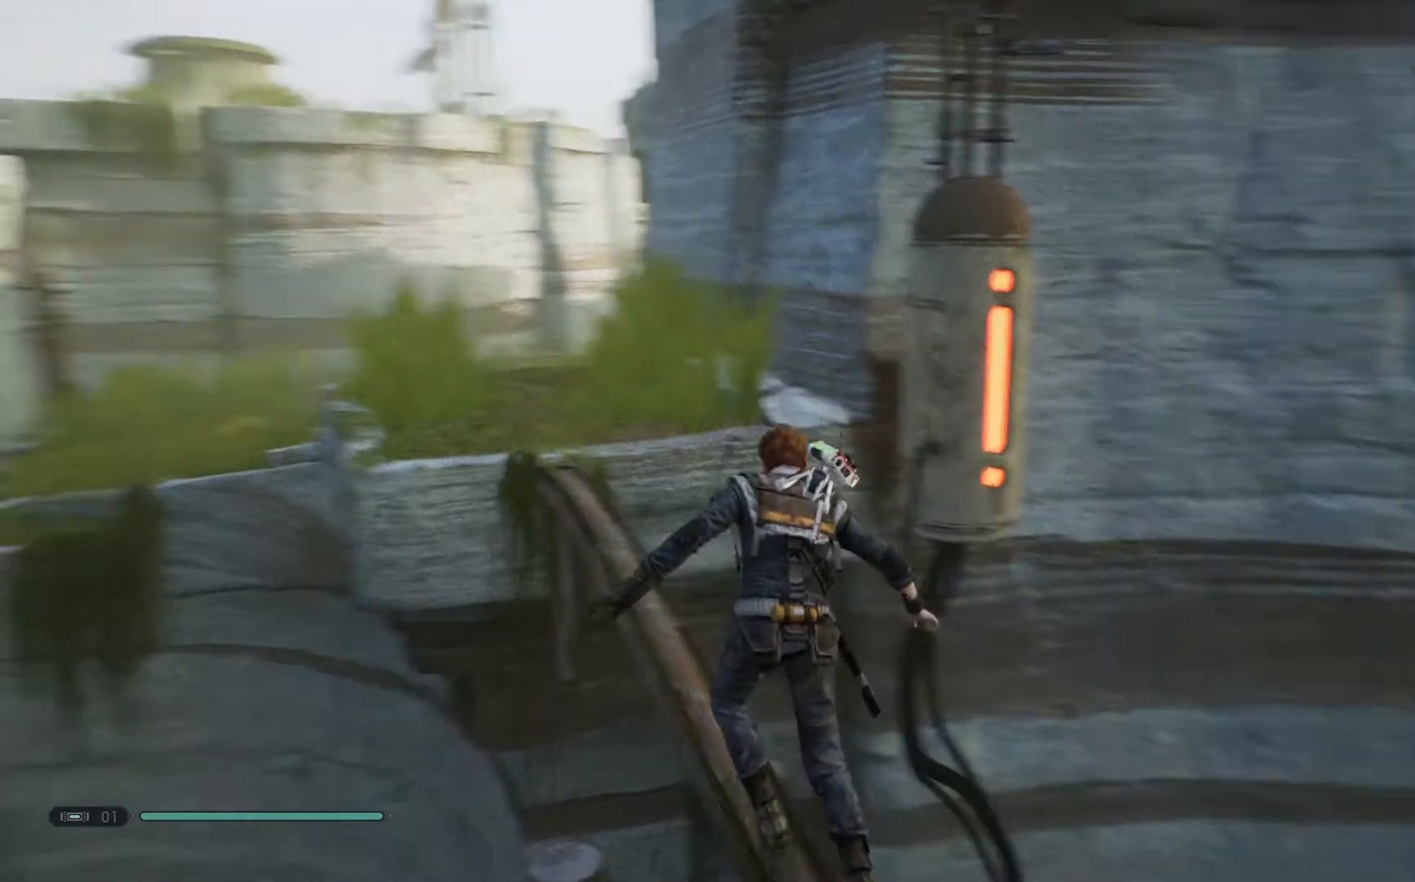
{"buttons": [], "left_stick": "left", "right_stick": "center", "events": [[200, "right_stick", "center"]]}
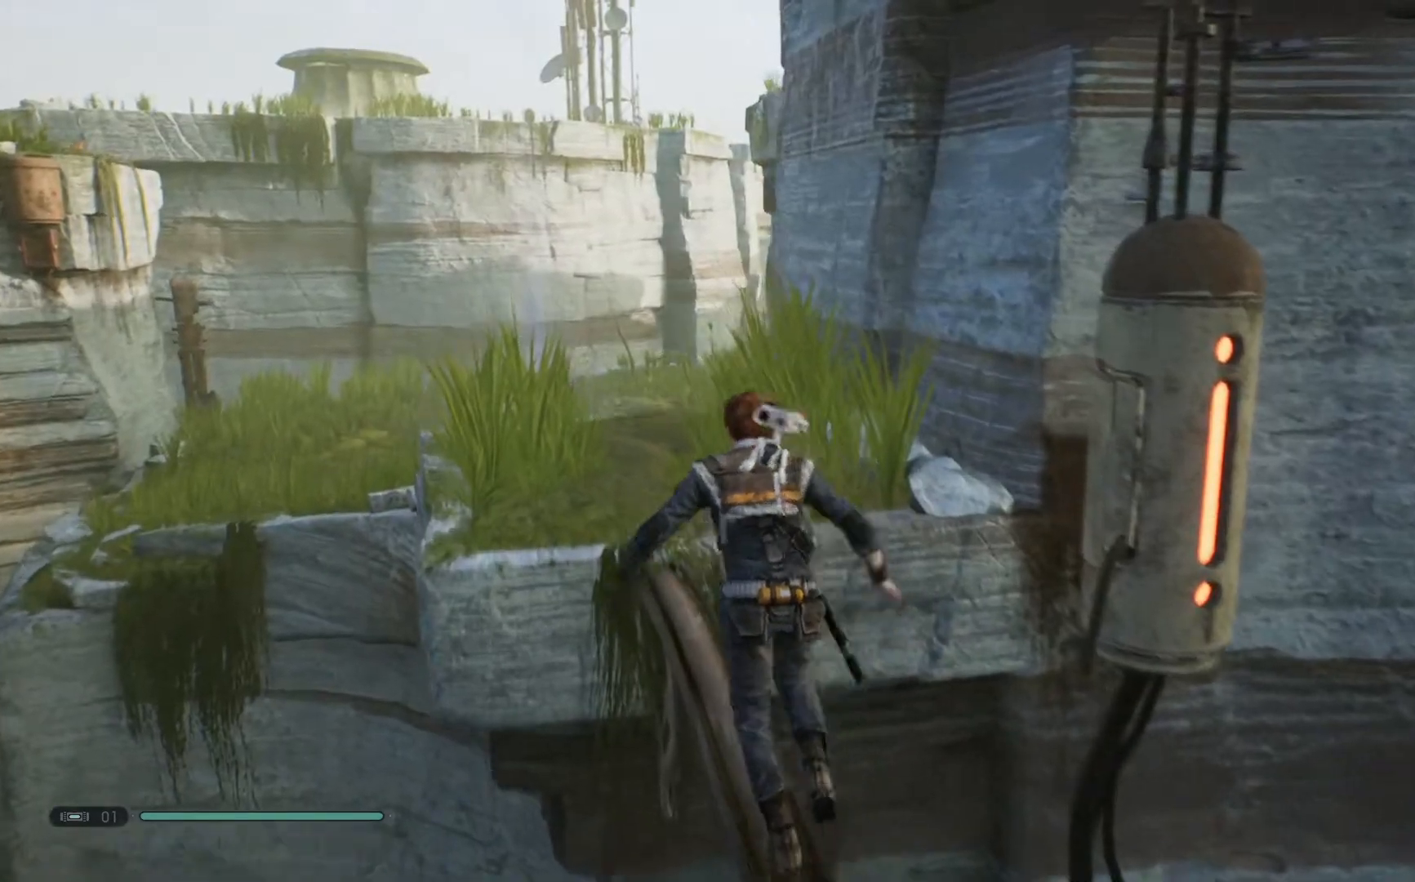
{"buttons": [], "left_stick": "left", "right_stick": "down-left", "events": [[250, "right_stick", "down-left"]]}
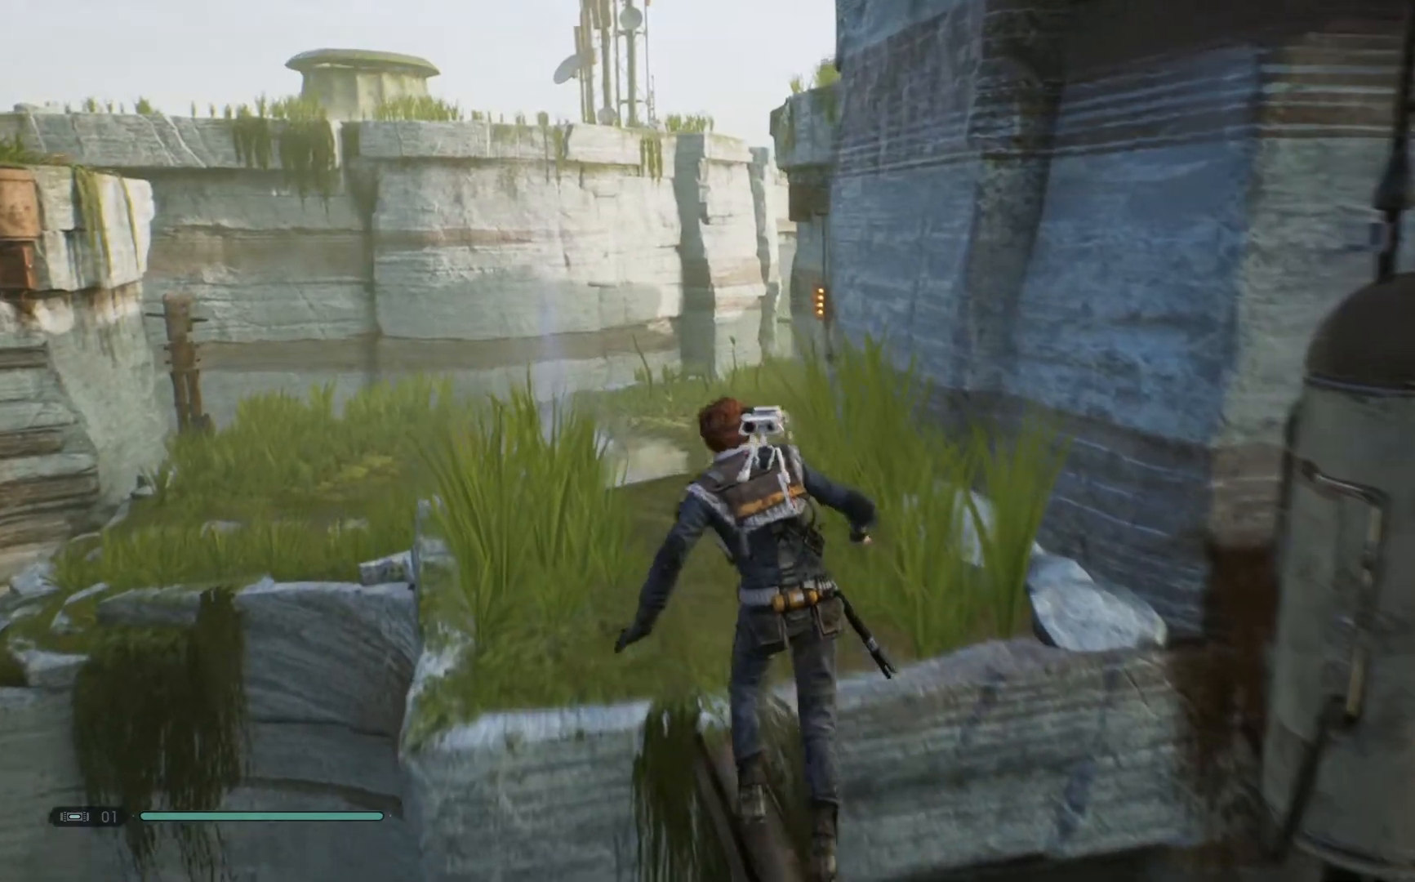
{"buttons": [], "left_stick": "up-left", "right_stick": "down", "events": [[217, "left_stick", "up-left"], [350, "right_stick", "down"]]}
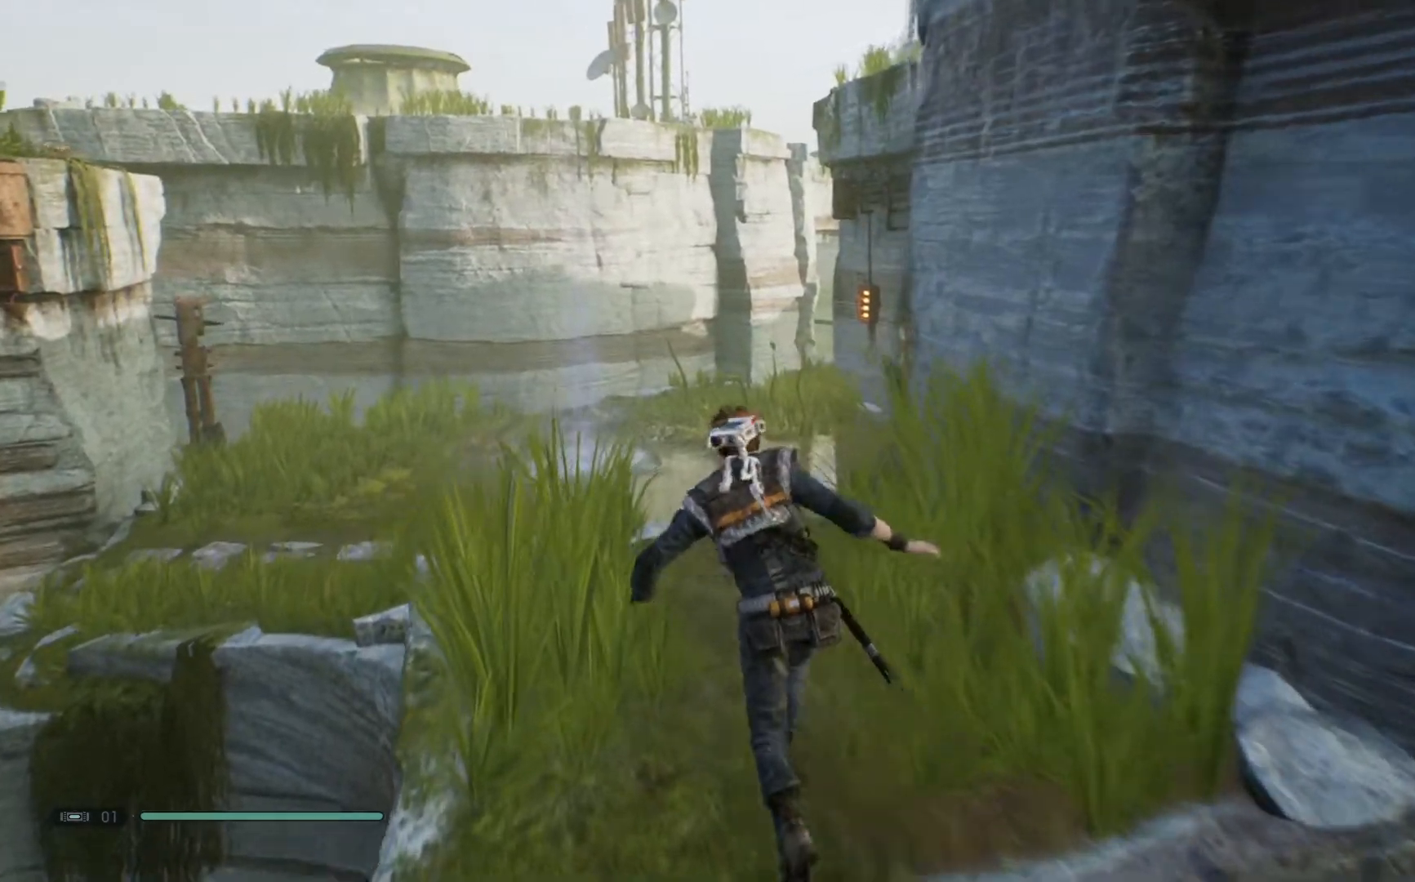
{"buttons": [], "left_stick": "up-left", "right_stick": "down", "events": []}
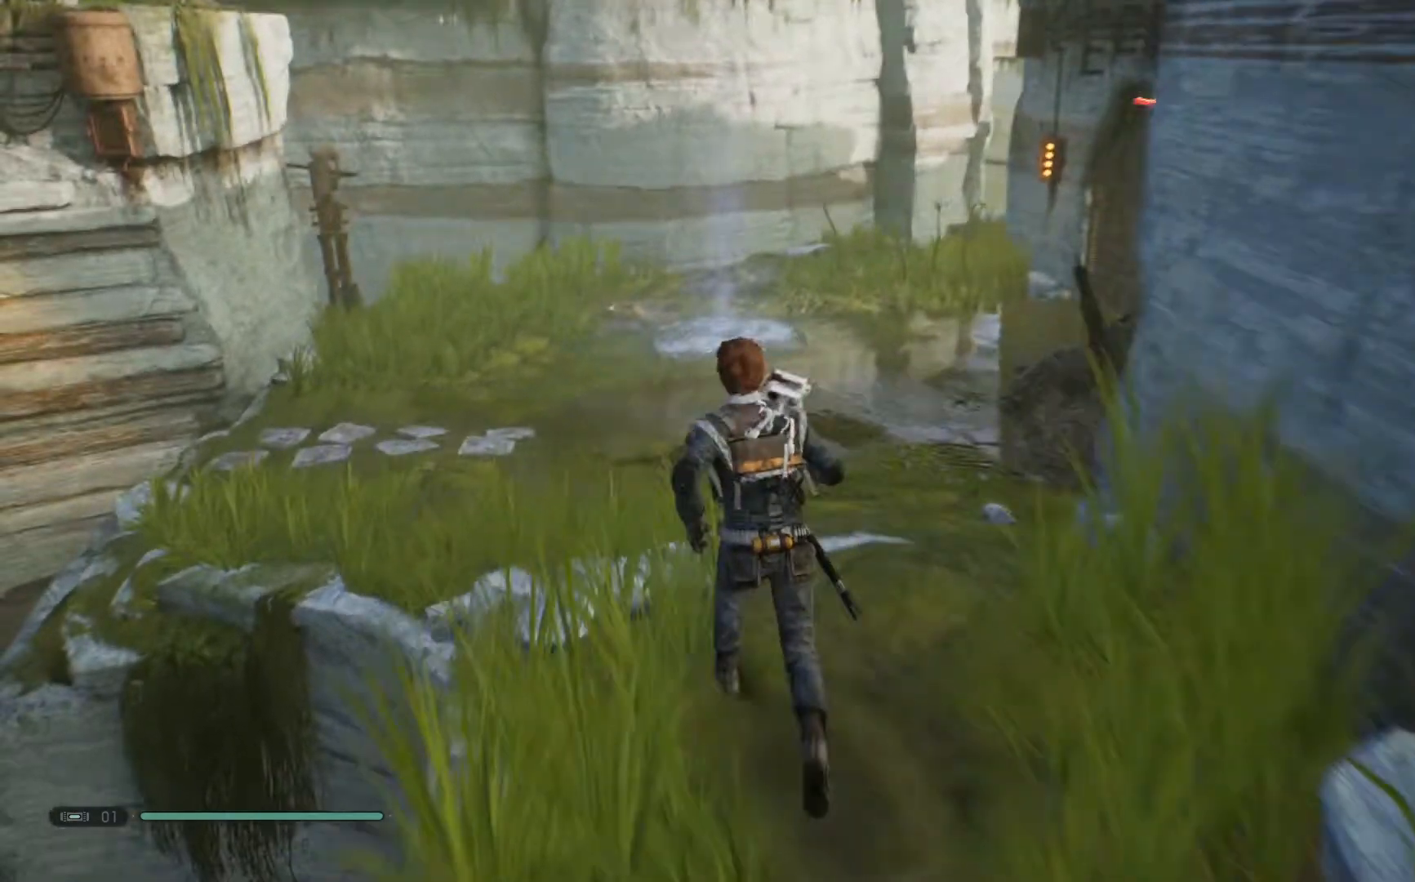
{"buttons": [], "left_stick": "up-left", "right_stick": "center", "events": [[400, "right_stick", "center"]]}
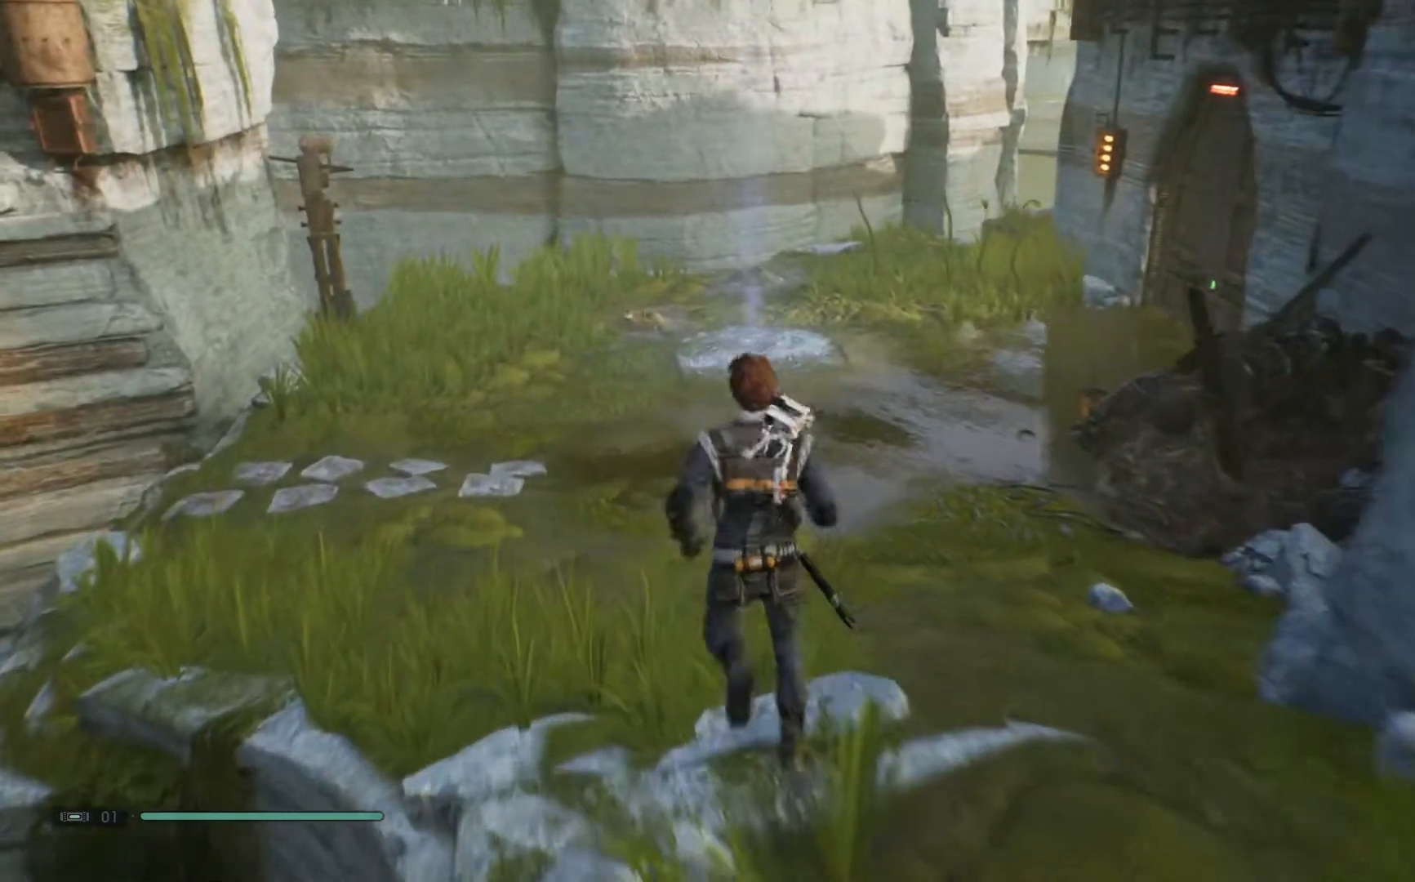
{"buttons": [], "left_stick": "up-left", "right_stick": "center", "events": []}
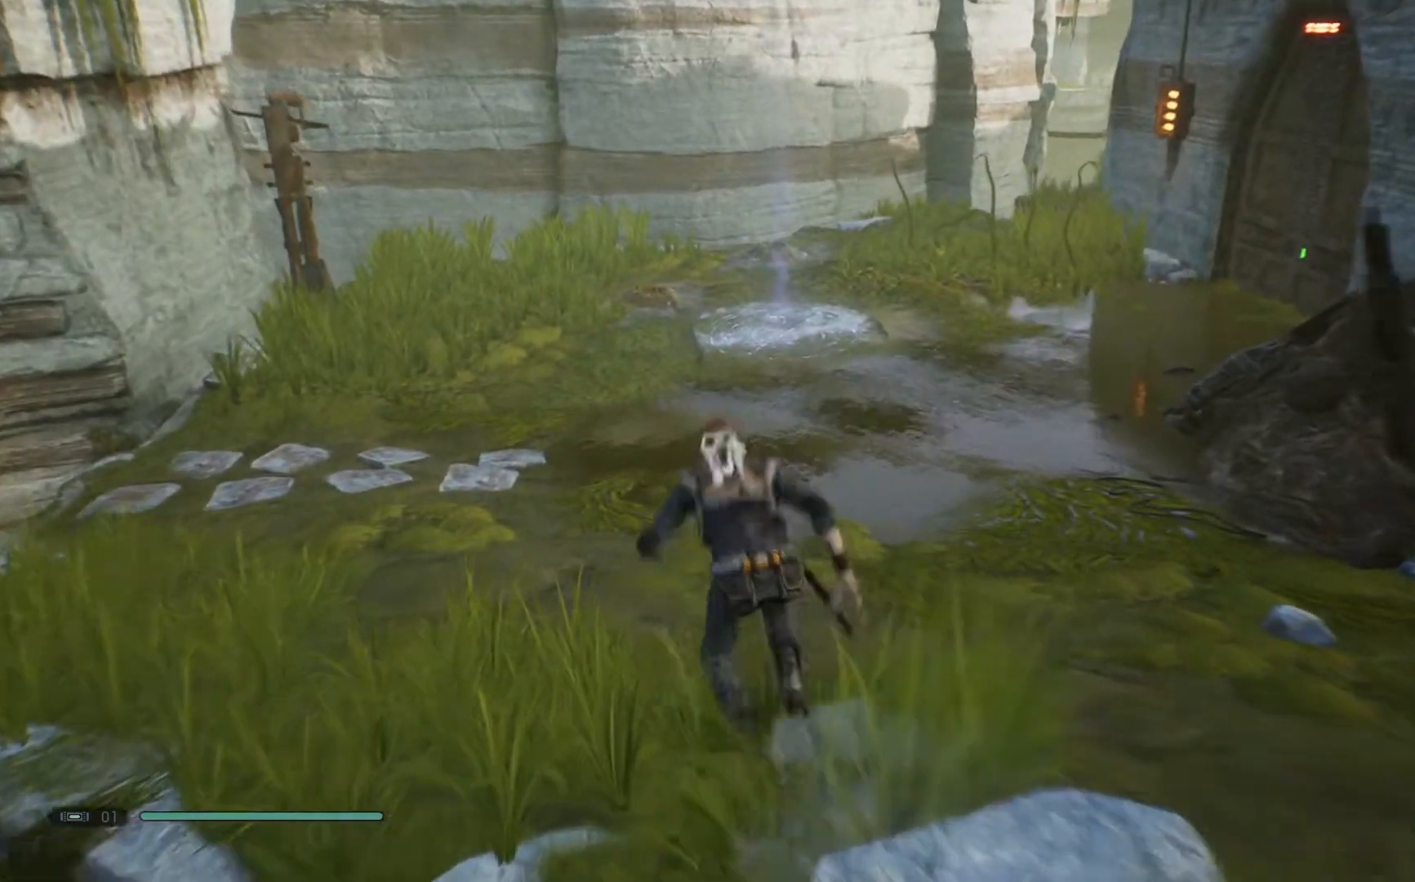
{"buttons": [], "left_stick": "up-left", "right_stick": "center", "events": []}
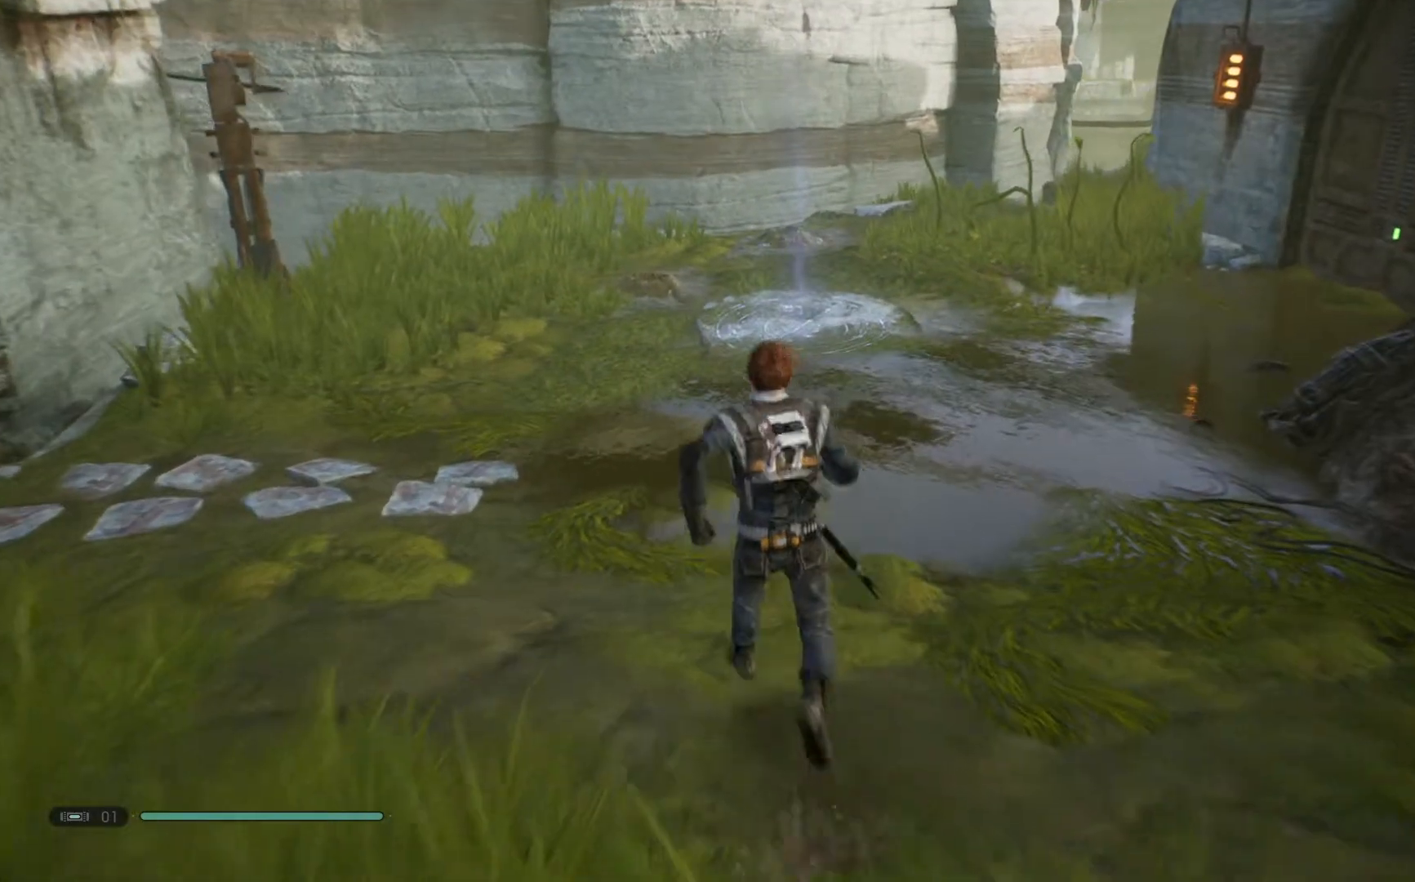
{"buttons": [], "left_stick": "up-left", "right_stick": "center", "events": [[50, "right_stick", "down-left"], [167, "right_stick", "center"]]}
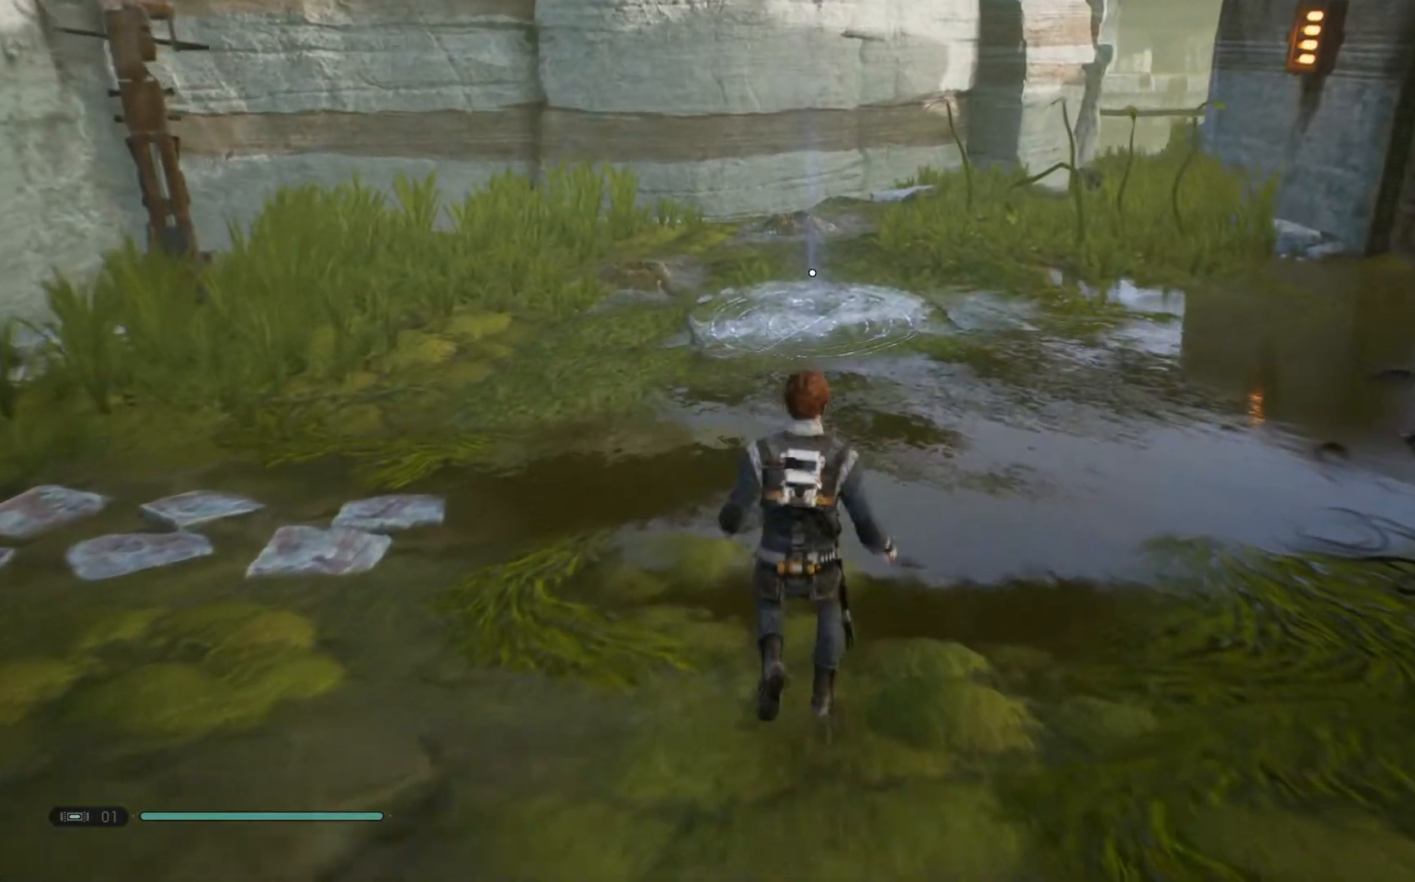
{"buttons": [], "left_stick": "up-left", "right_stick": "center", "events": []}
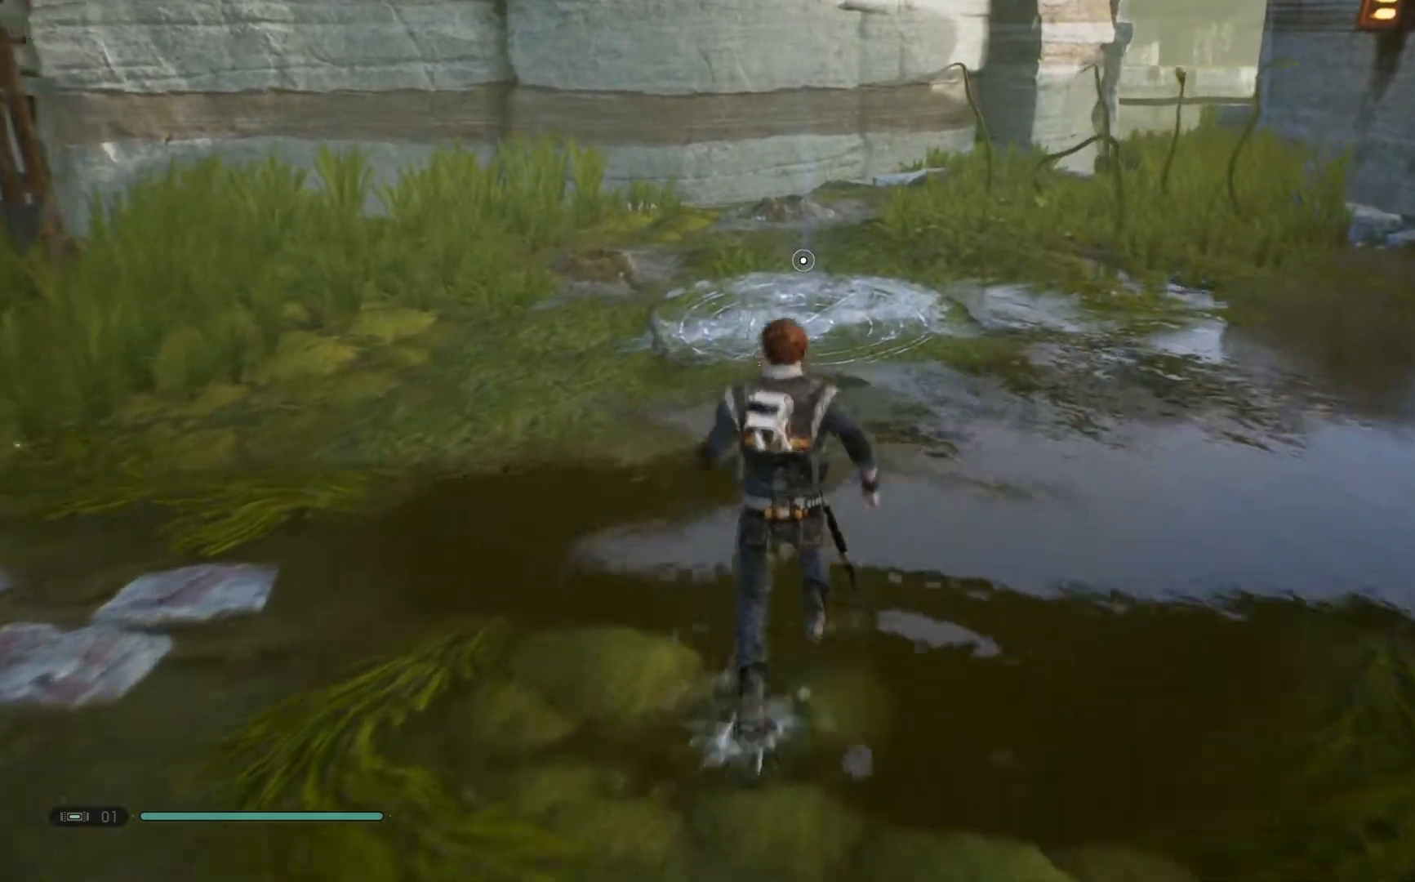
{"buttons": [], "left_stick": "up-left", "right_stick": "center", "events": []}
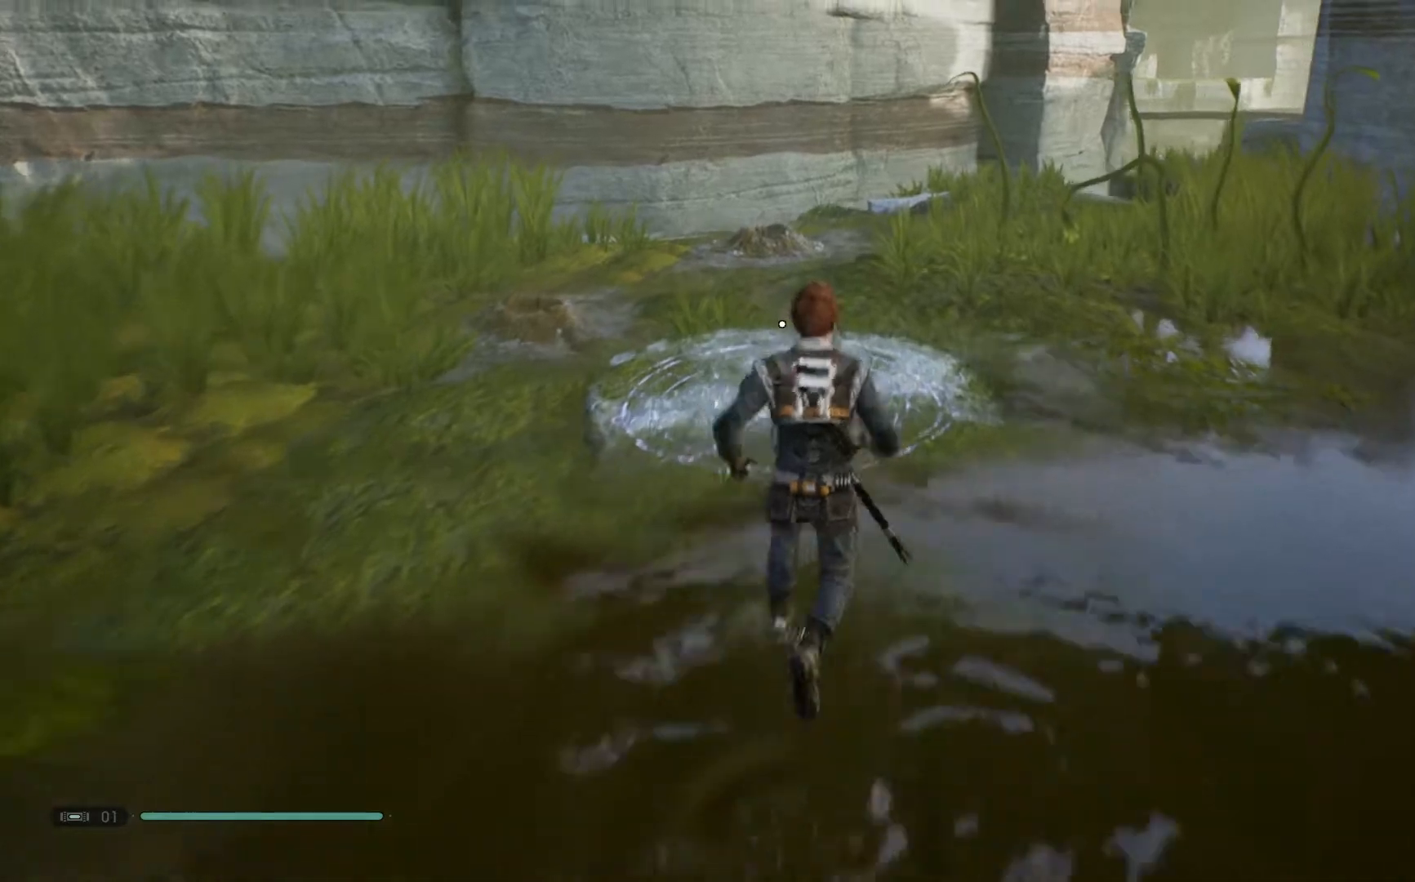
{"buttons": [], "left_stick": "up-left", "right_stick": "center", "events": []}
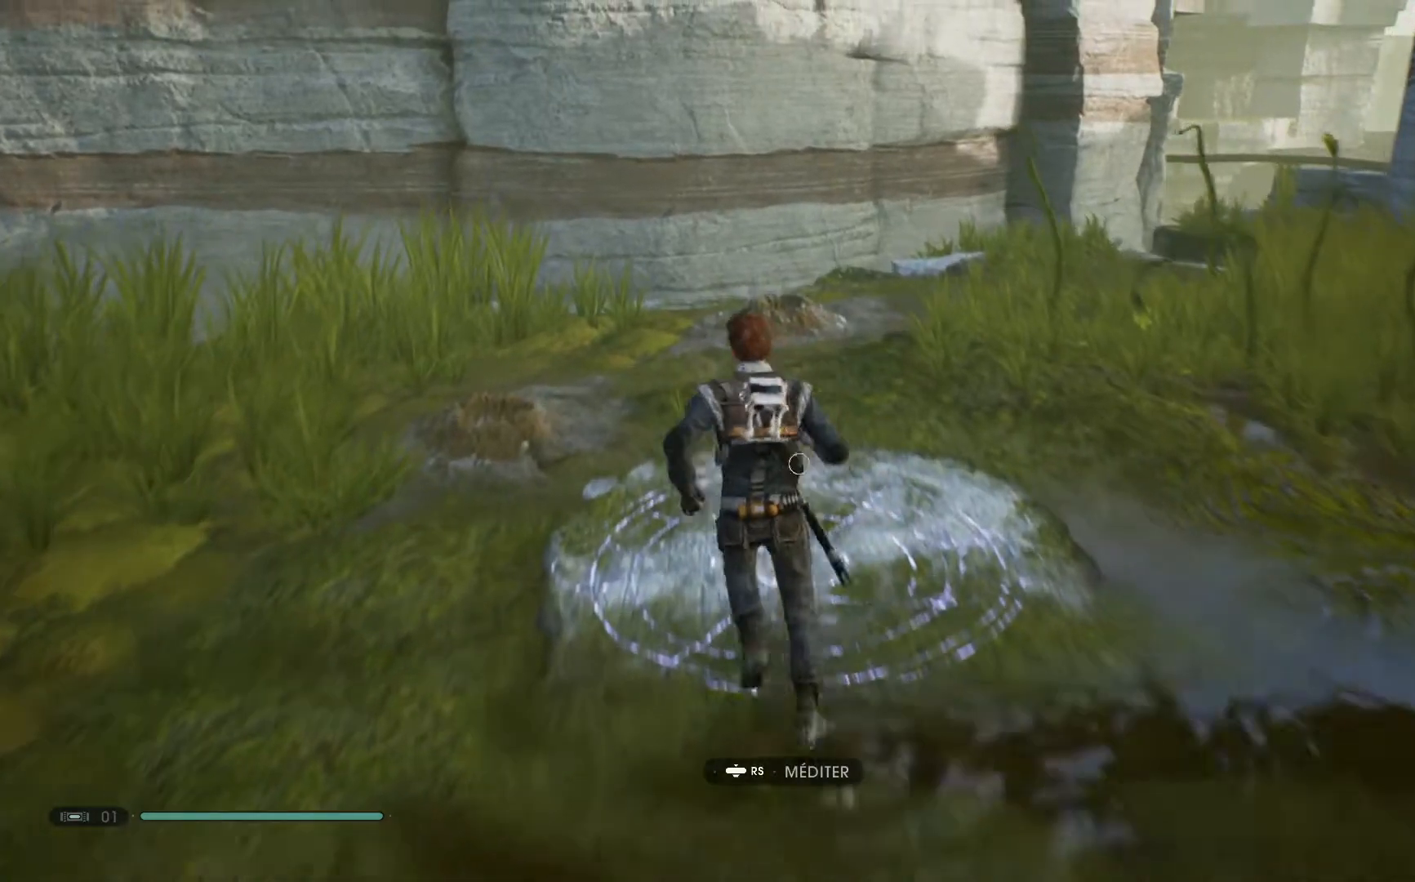
{"buttons": [], "left_stick": "center", "right_stick": "center", "events": [[117, "left_stick", "center"], [233, "R3", "down"], [467, "R3", "up"]]}